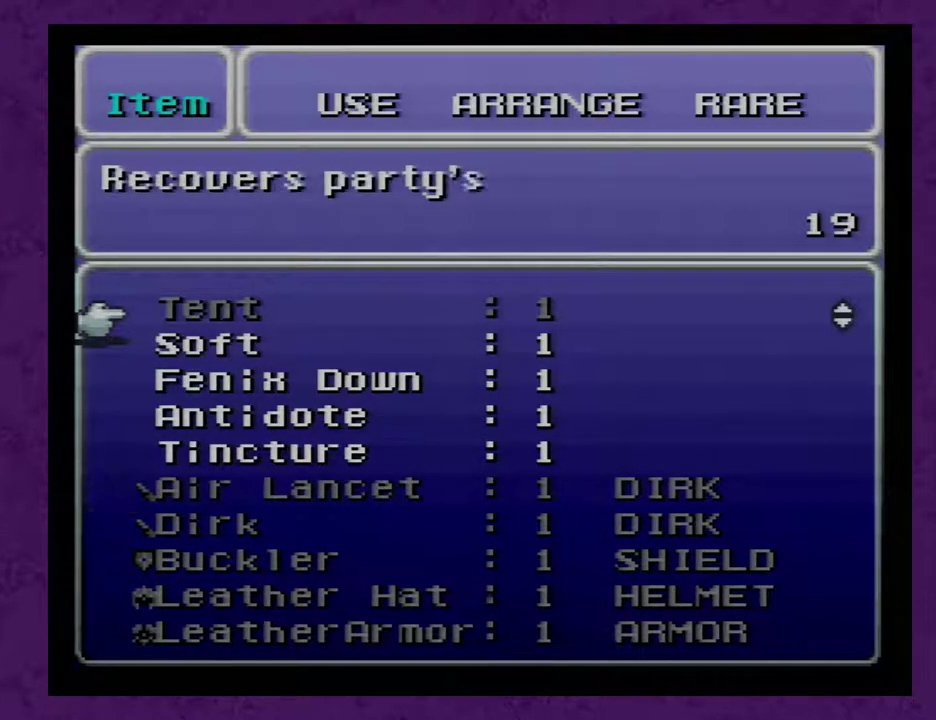
Gameplay with a controller (Nintendo layout); each line is a JSON object with the inputs held at the frame after it. "events" lists button and stick changes between this image and that frame as [ms after this image, input, new state], when the widget could be followed in between. Not read: L3 R3.
{"buttons": [], "events": [[83, "DPAD_DOWN", "down"], [133, "DPAD_DOWN", "up"], [300, "A", "down"], [367, "A", "up"]]}
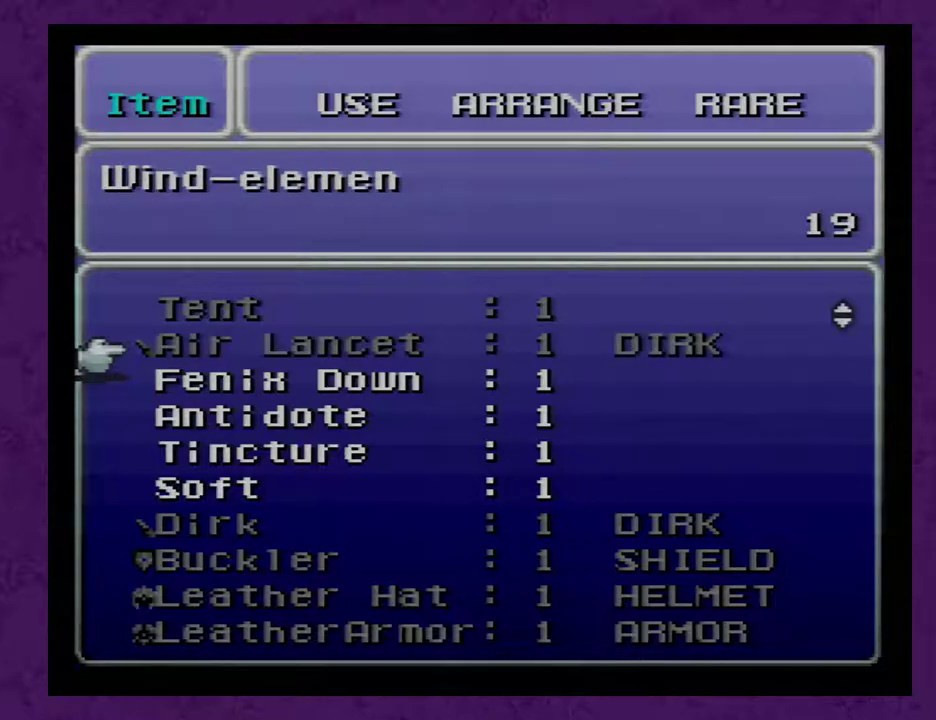
{"buttons": [], "events": [[233, "DPAD_DOWN", "down"], [500, "DPAD_DOWN", "up"]]}
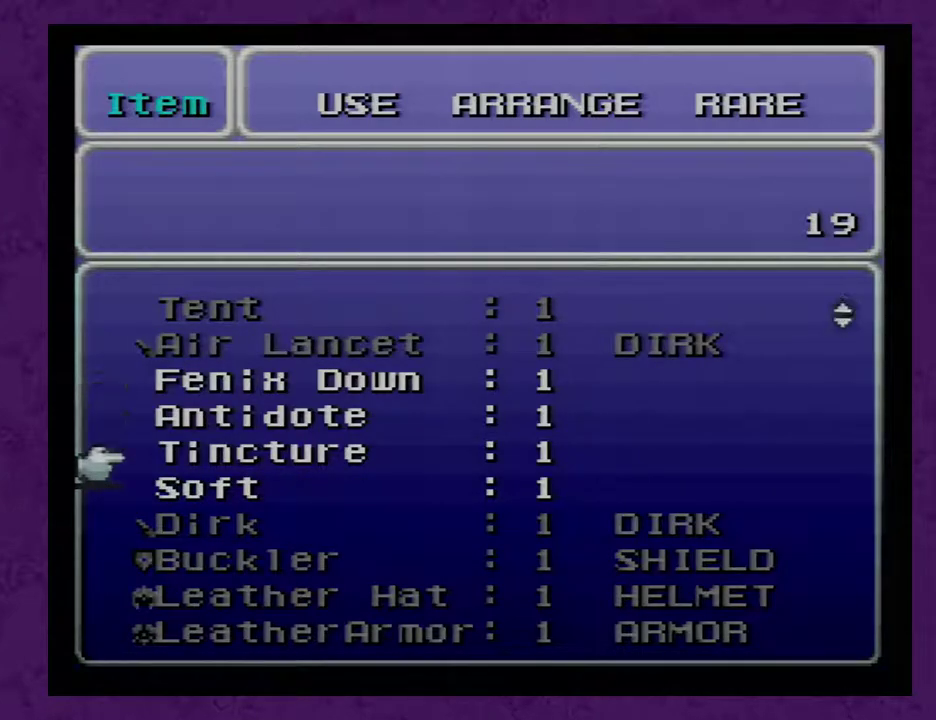
{"buttons": ["DPAD_UP"], "events": [[217, "A", "down"], [350, "A", "up"], [383, "DPAD_UP", "down"]]}
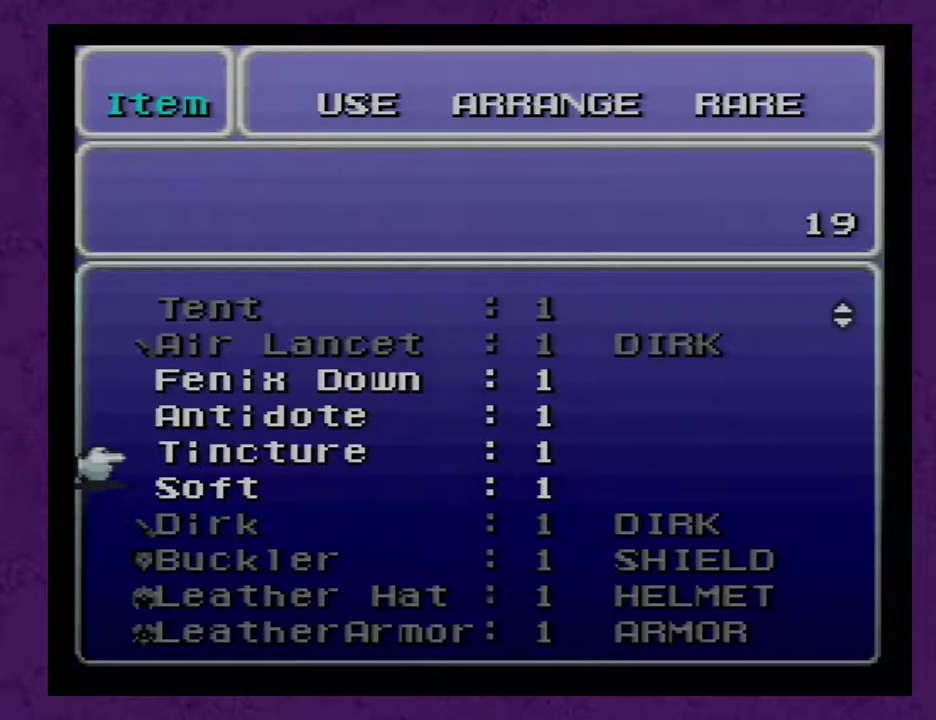
{"buttons": ["DPAD_UP"], "events": []}
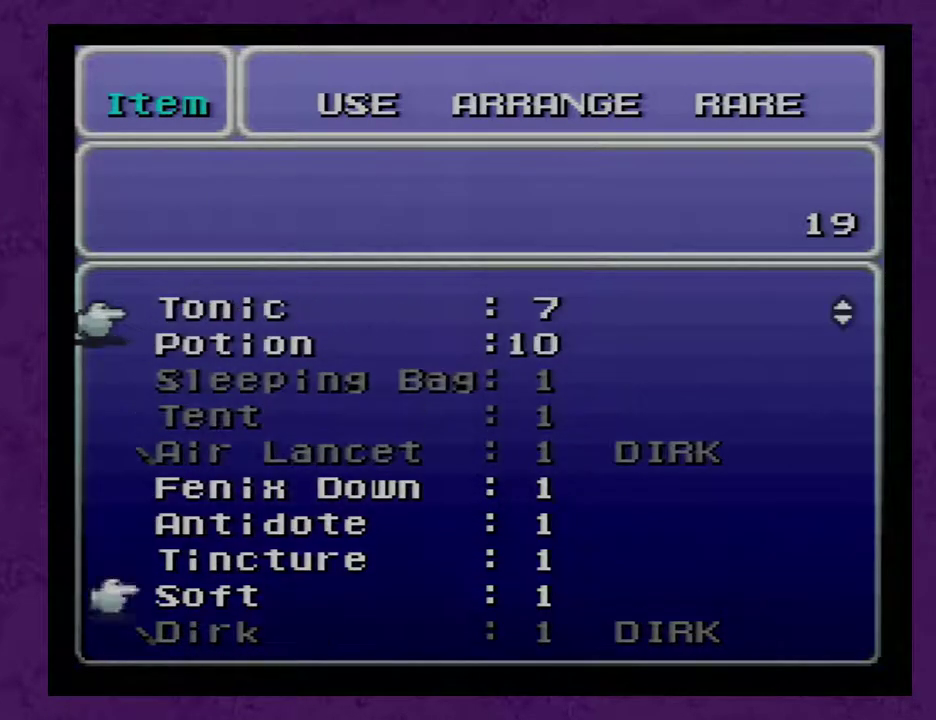
{"buttons": [], "events": [[17, "DPAD_UP", "up"], [183, "A", "down"], [250, "A", "up"]]}
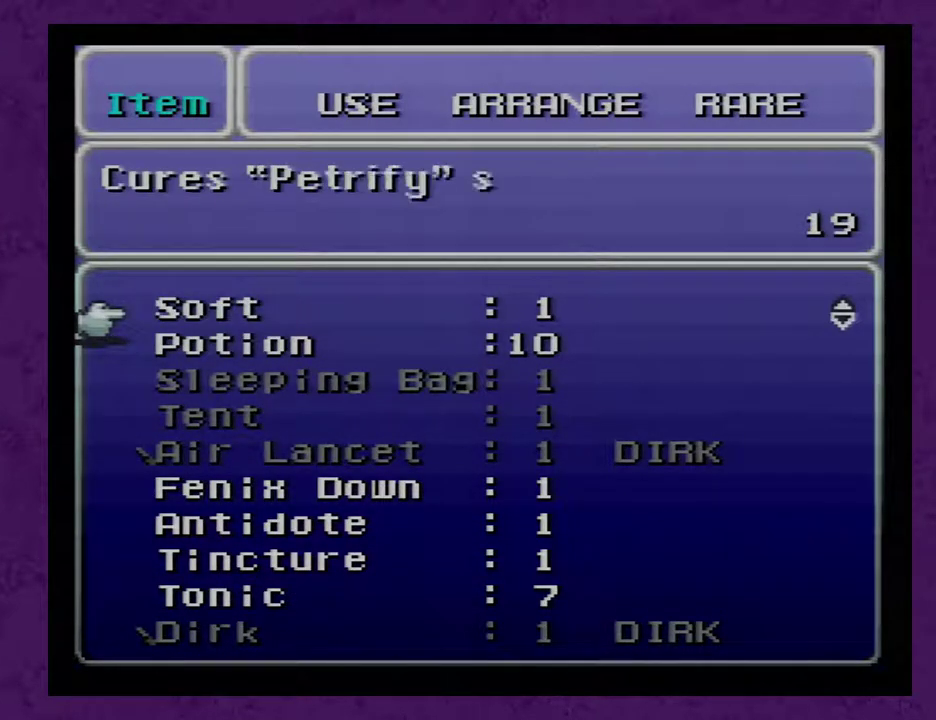
{"buttons": [], "events": [[117, "DPAD_DOWN", "down"], [450, "DPAD_DOWN", "up"]]}
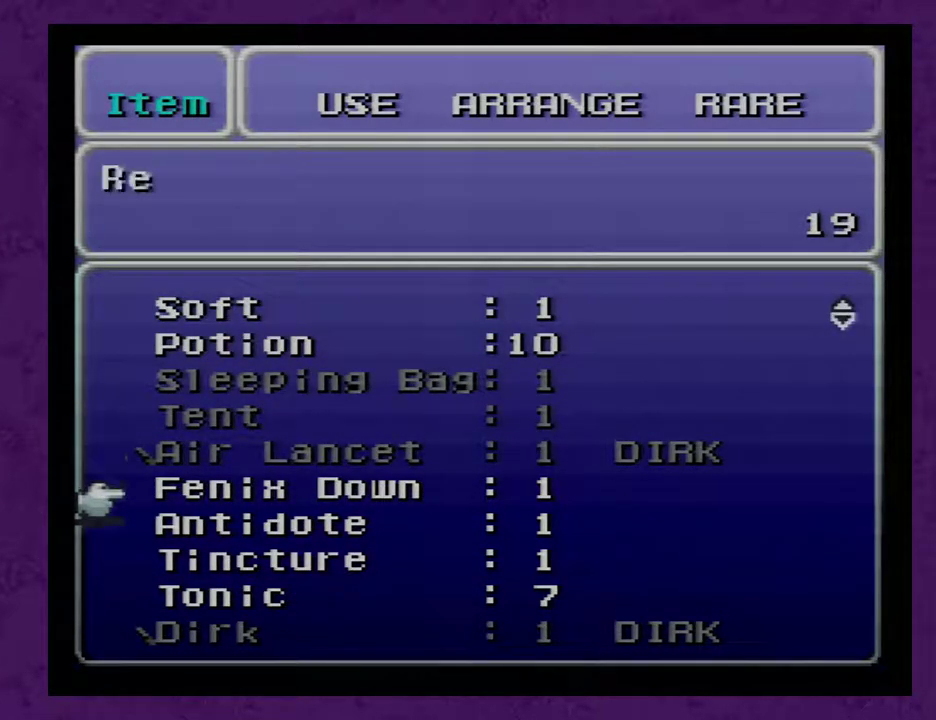
{"buttons": [], "events": [[183, "DPAD_DOWN", "down"], [300, "DPAD_DOWN", "up"], [367, "DPAD_DOWN", "down"], [450, "DPAD_DOWN", "up"]]}
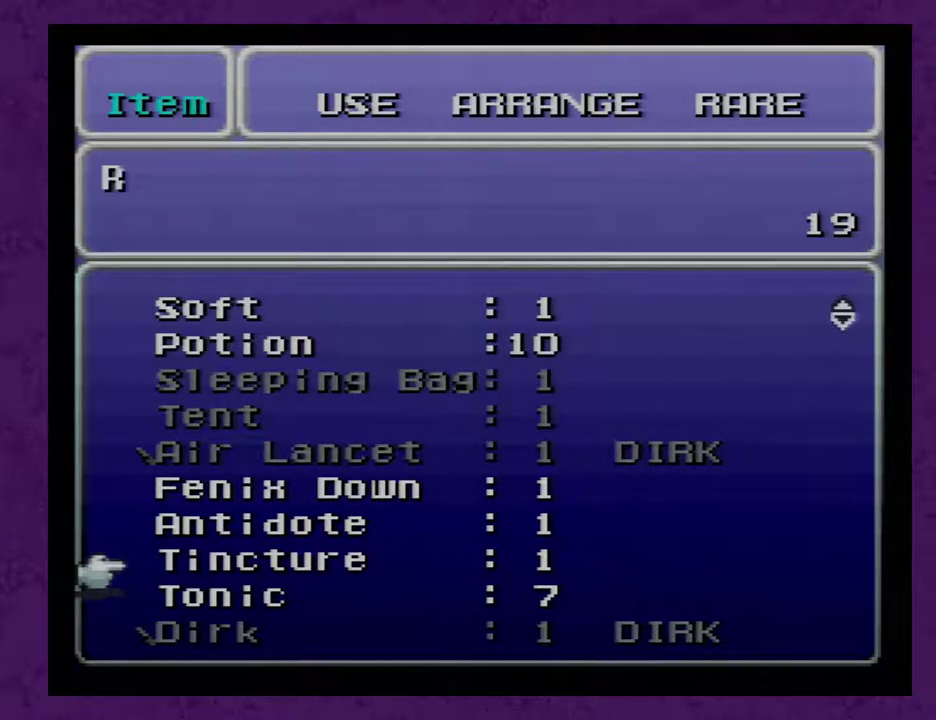
{"buttons": [], "events": [[150, "DPAD_UP", "down"], [400, "DPAD_UP", "up"]]}
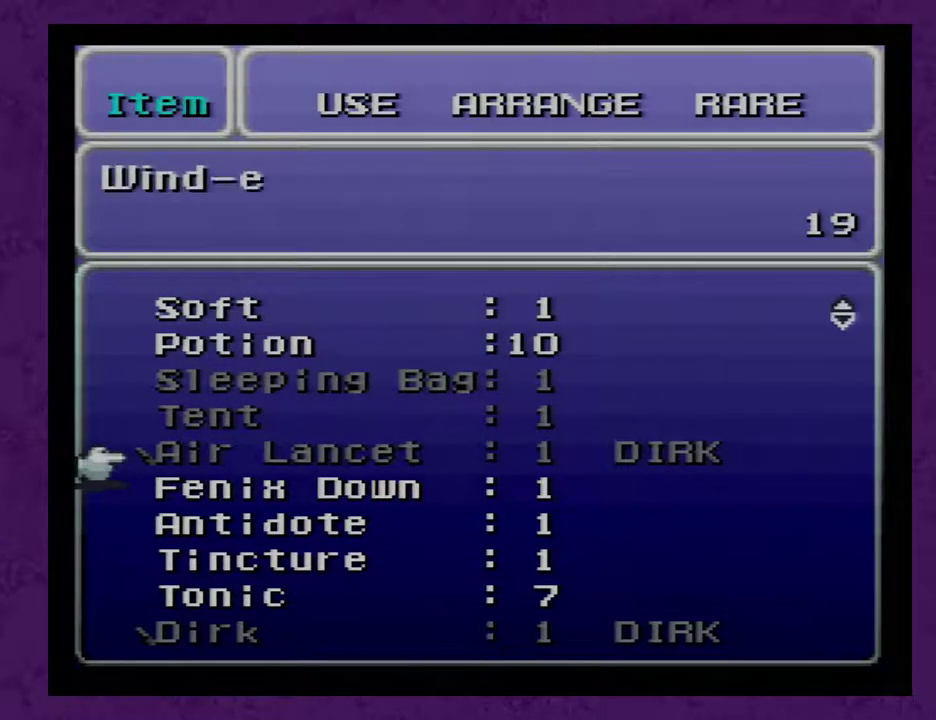
{"buttons": ["DPAD_UP"], "events": [[167, "A", "down"], [267, "A", "up"], [367, "DPAD_UP", "down"]]}
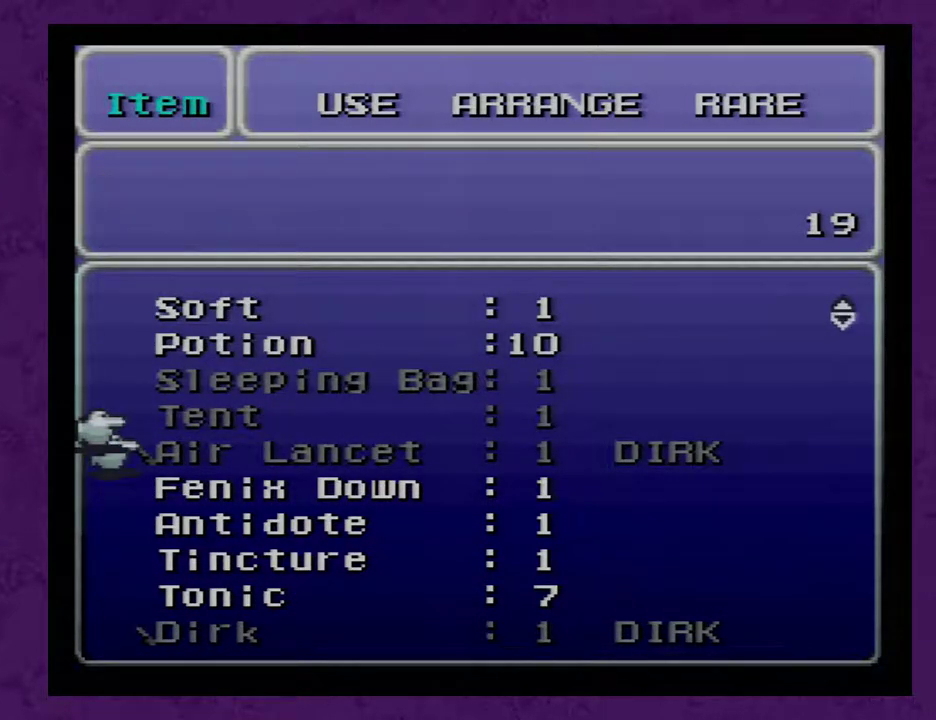
{"buttons": ["A"], "events": [[83, "DPAD_UP", "up"], [317, "DPAD_UP", "down"], [383, "DPAD_UP", "up"], [483, "A", "down"]]}
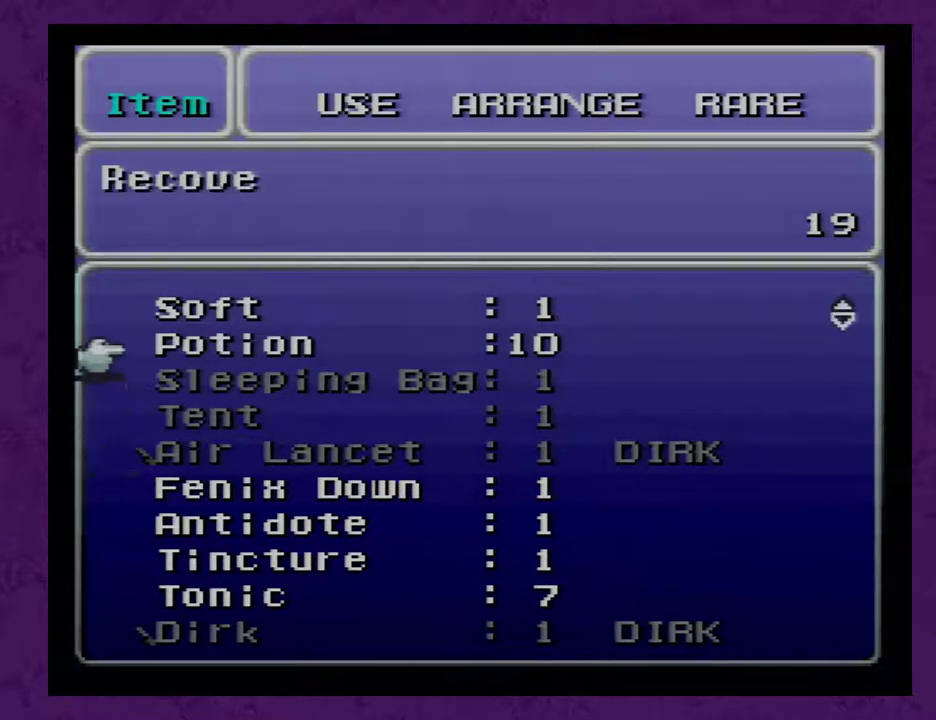
{"buttons": ["DPAD_DOWN"], "events": [[33, "A", "up"], [417, "DPAD_DOWN", "down"]]}
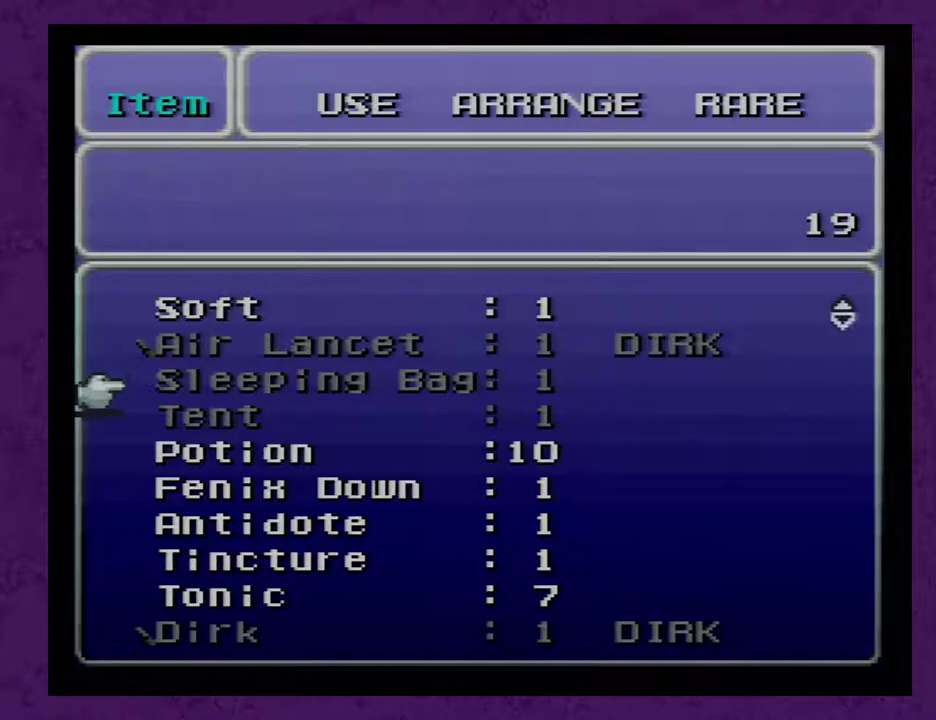
{"buttons": ["DPAD_DOWN"], "events": [[33, "DPAD_DOWN", "up"], [100, "DPAD_DOWN", "down"], [200, "DPAD_DOWN", "up"], [450, "DPAD_DOWN", "down"]]}
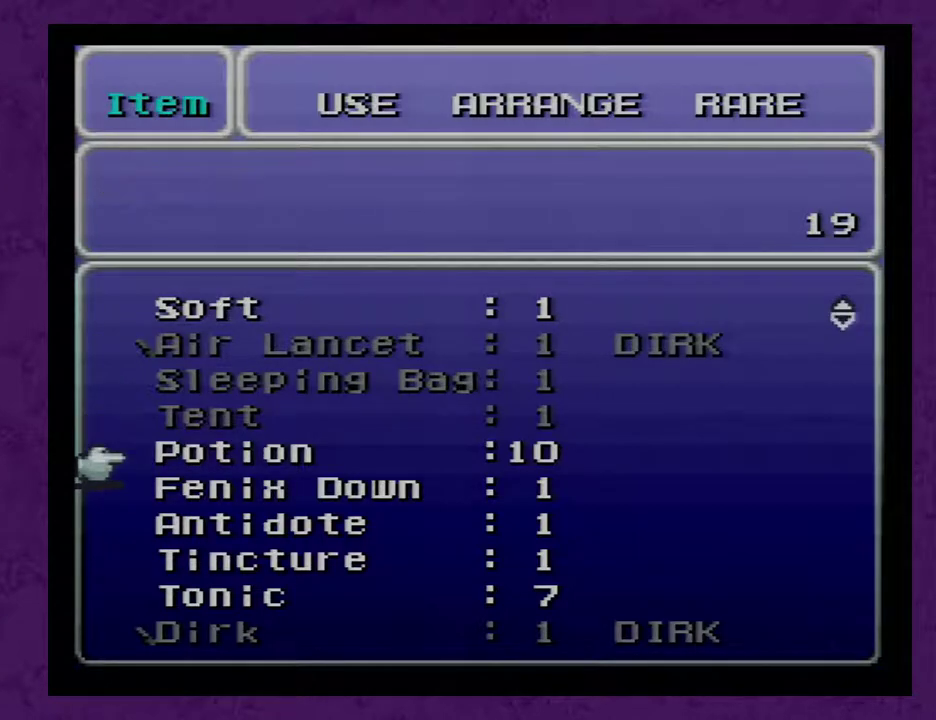
{"buttons": [], "events": [[100, "DPAD_DOWN", "up"]]}
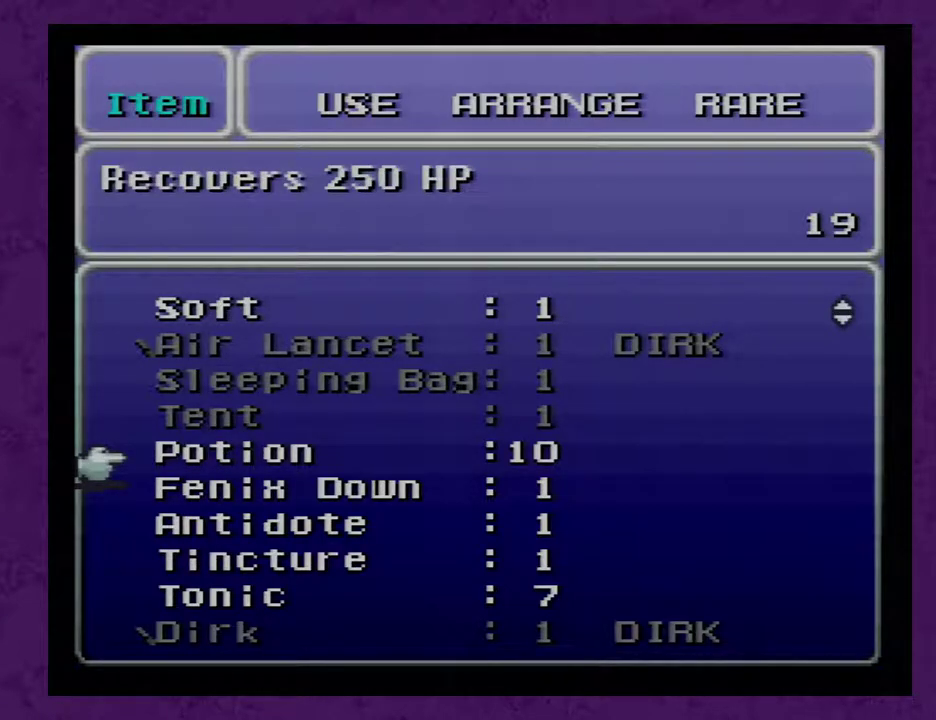
{"buttons": [], "events": []}
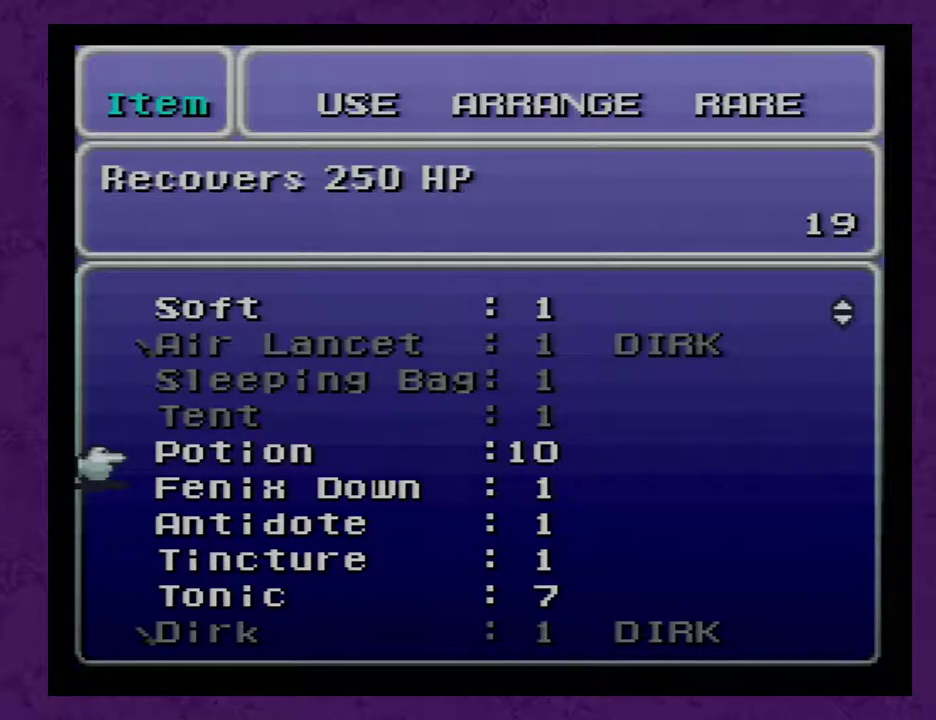
{"buttons": [], "events": []}
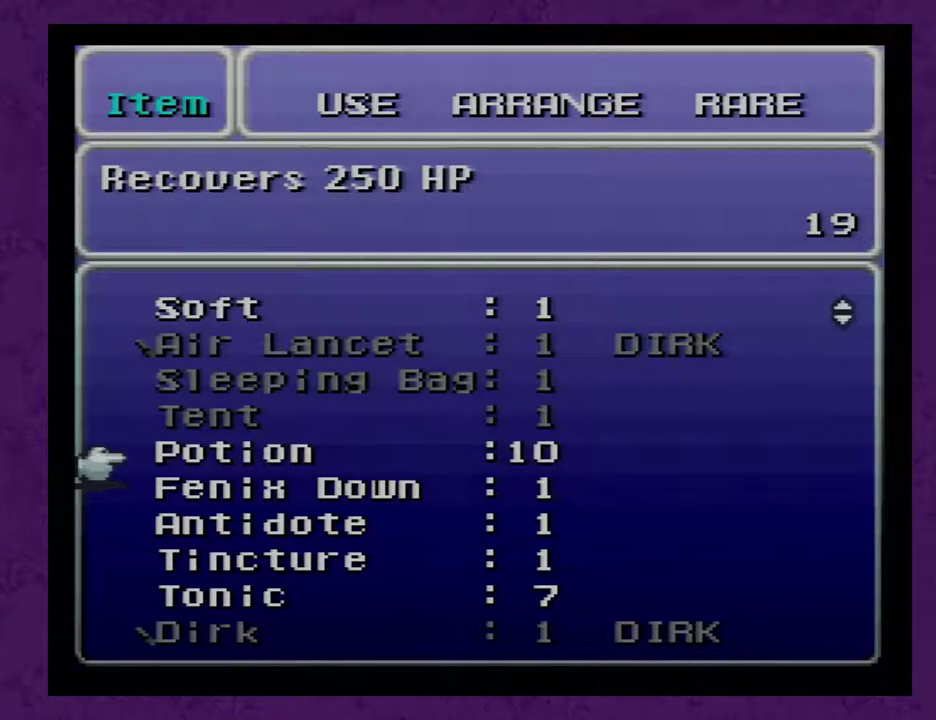
{"buttons": [], "events": []}
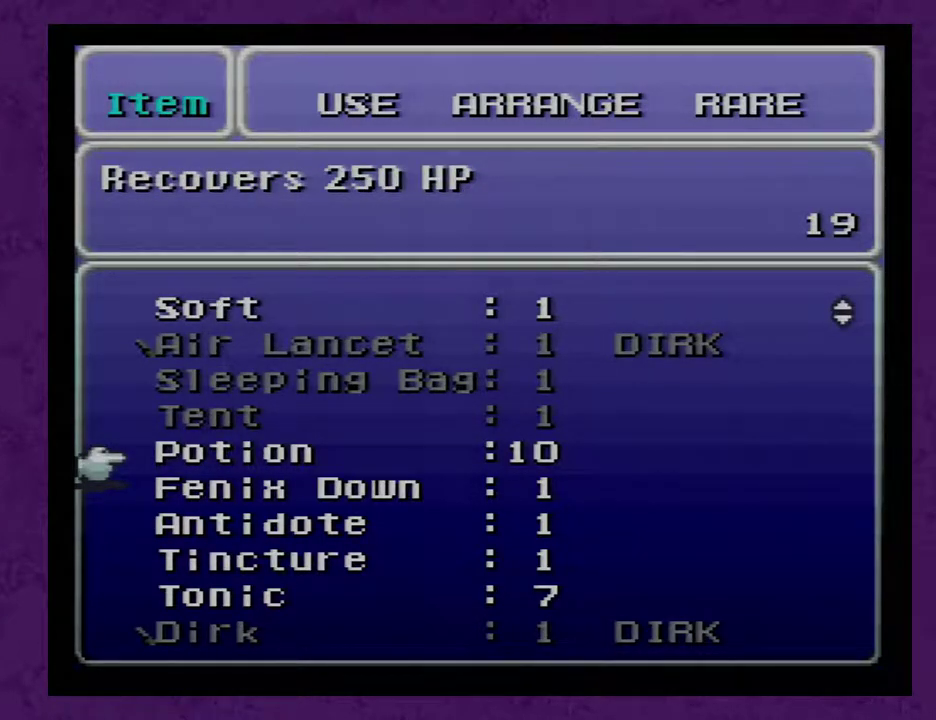
{"buttons": [], "events": []}
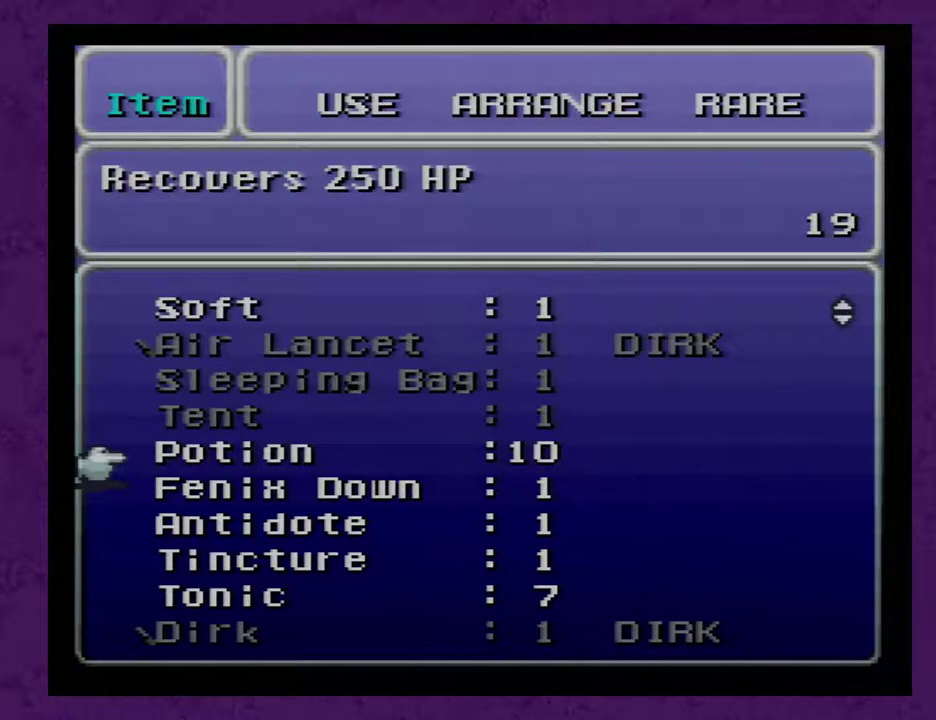
{"buttons": [], "events": []}
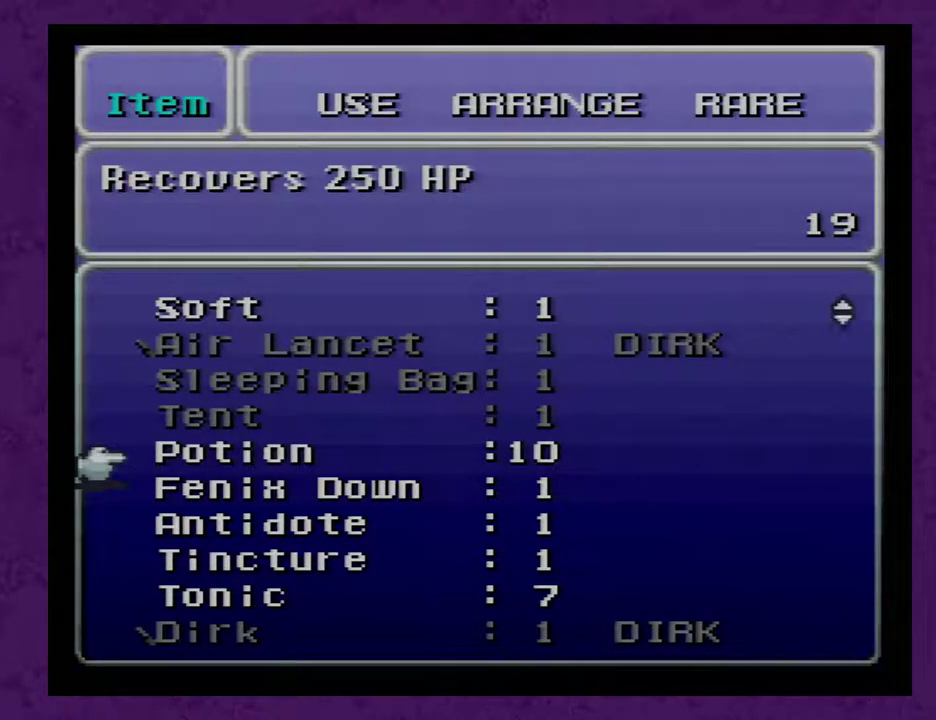
{"buttons": [], "events": []}
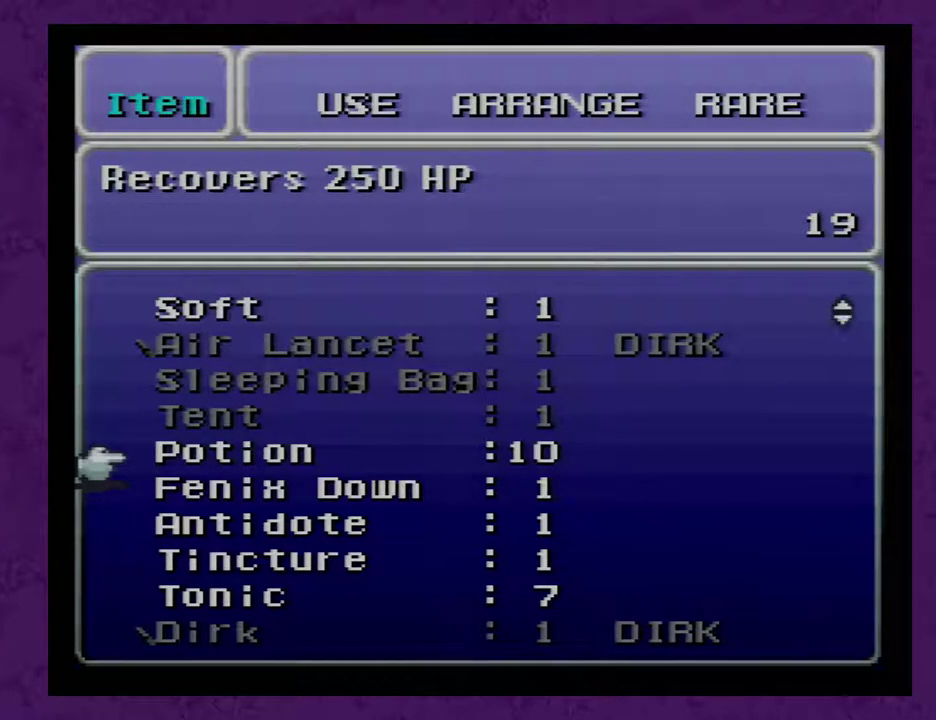
{"buttons": ["DPAD_DOWN"], "events": [[450, "DPAD_DOWN", "down"]]}
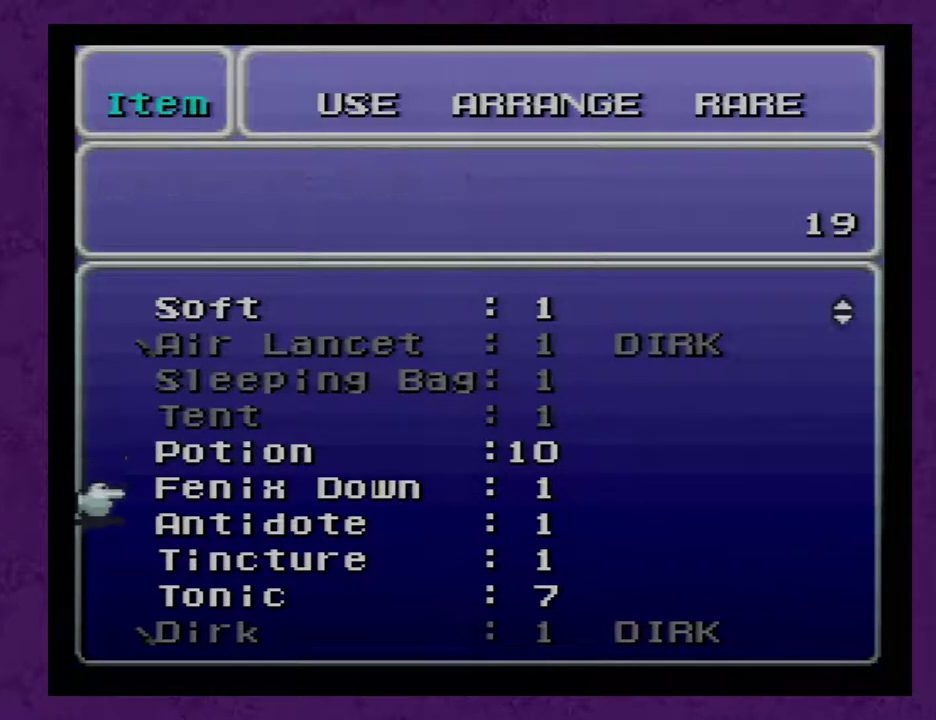
{"buttons": ["DPAD_DOWN"], "events": []}
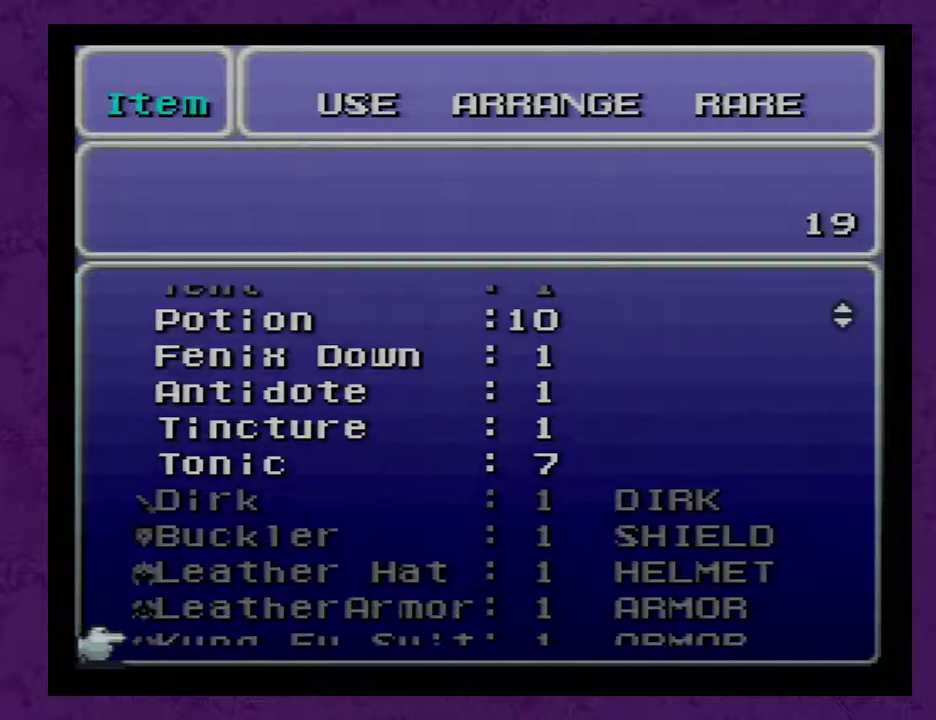
{"buttons": [], "events": [[250, "DPAD_DOWN", "up"]]}
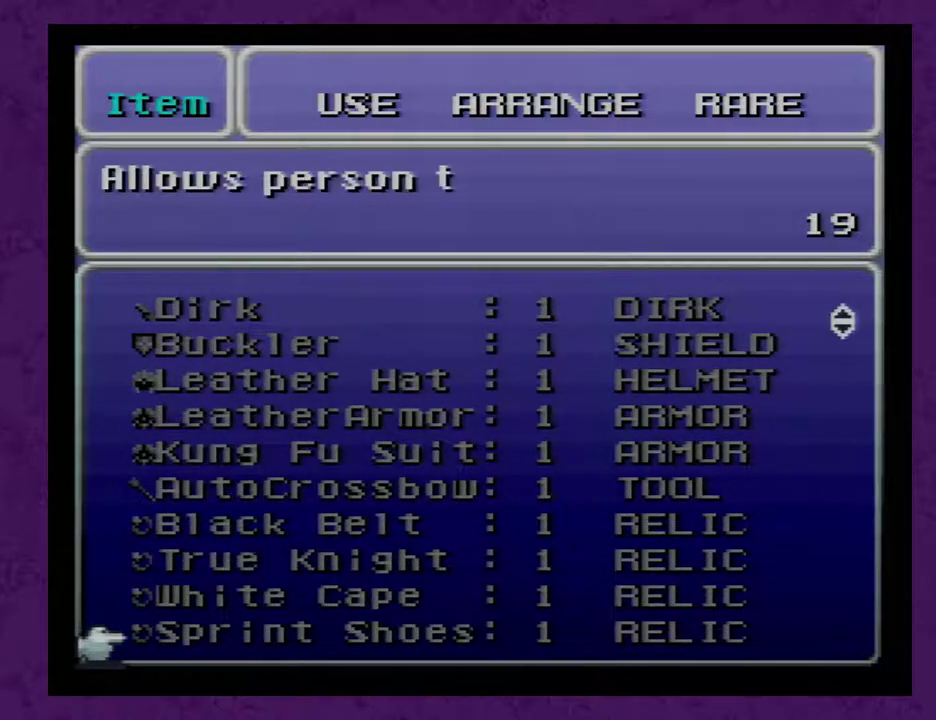
{"buttons": [], "events": []}
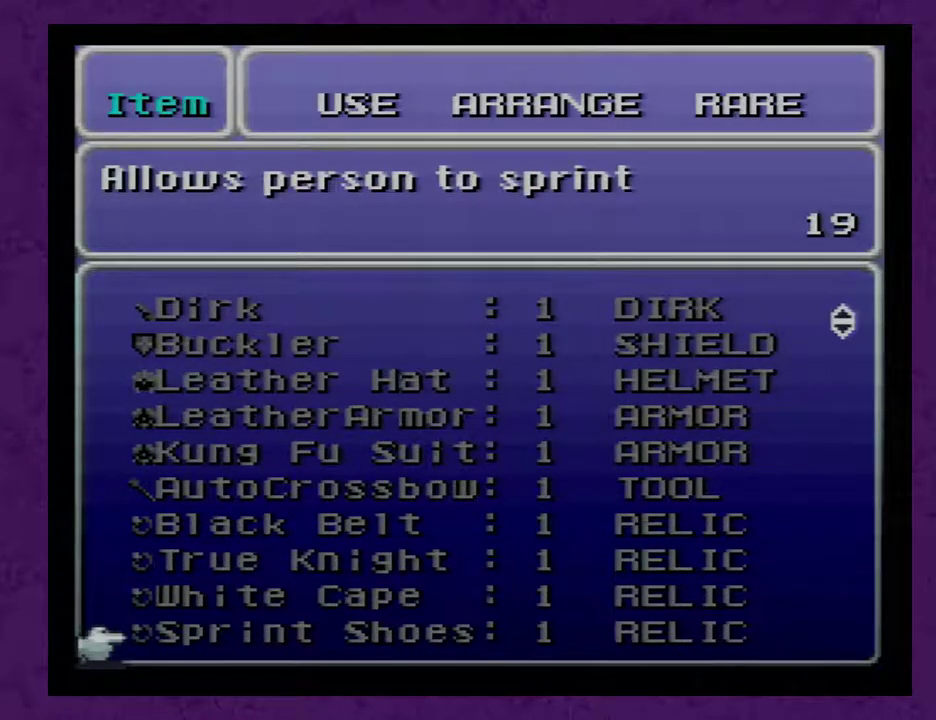
{"buttons": [], "events": [[117, "DPAD_DOWN", "down"], [333, "DPAD_DOWN", "up"]]}
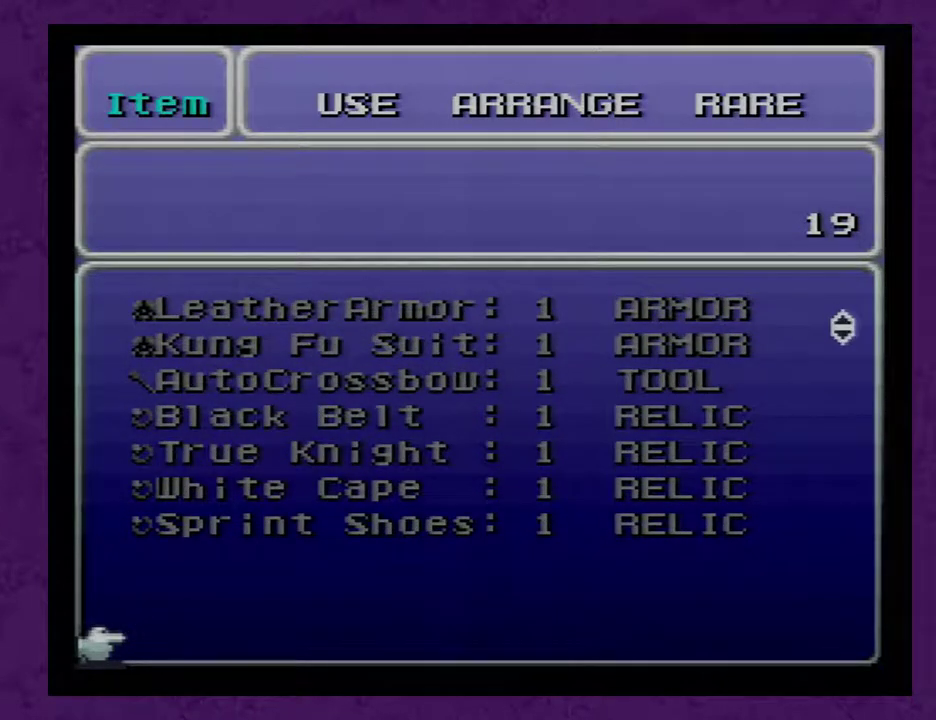
{"buttons": [], "events": [[200, "DPAD_UP", "down"], [267, "DPAD_UP", "up"]]}
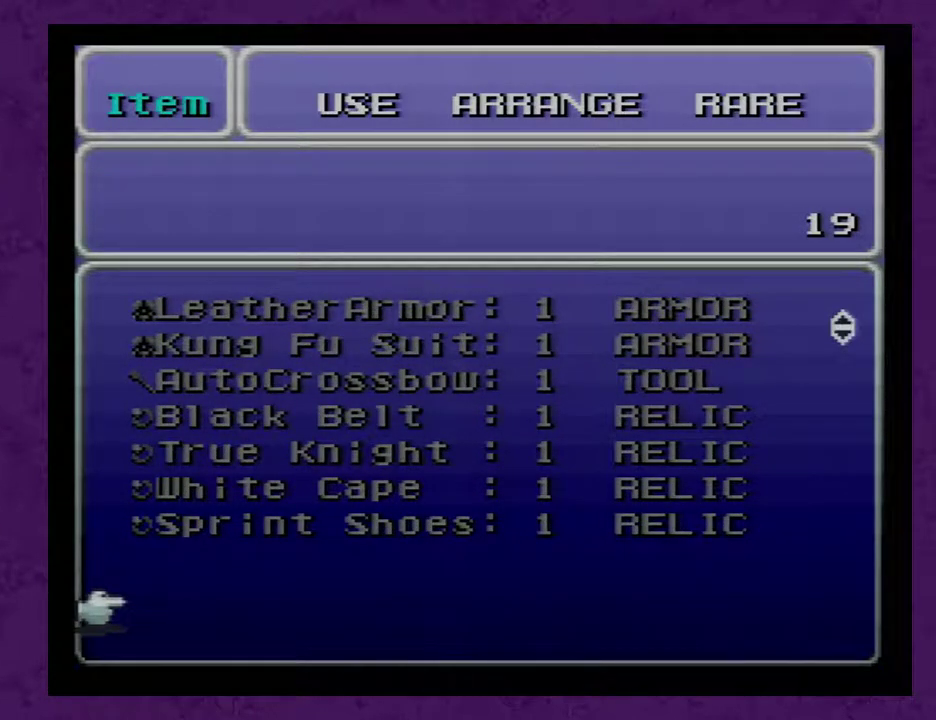
{"buttons": [], "events": [[200, "DPAD_UP", "down"], [483, "DPAD_UP", "up"]]}
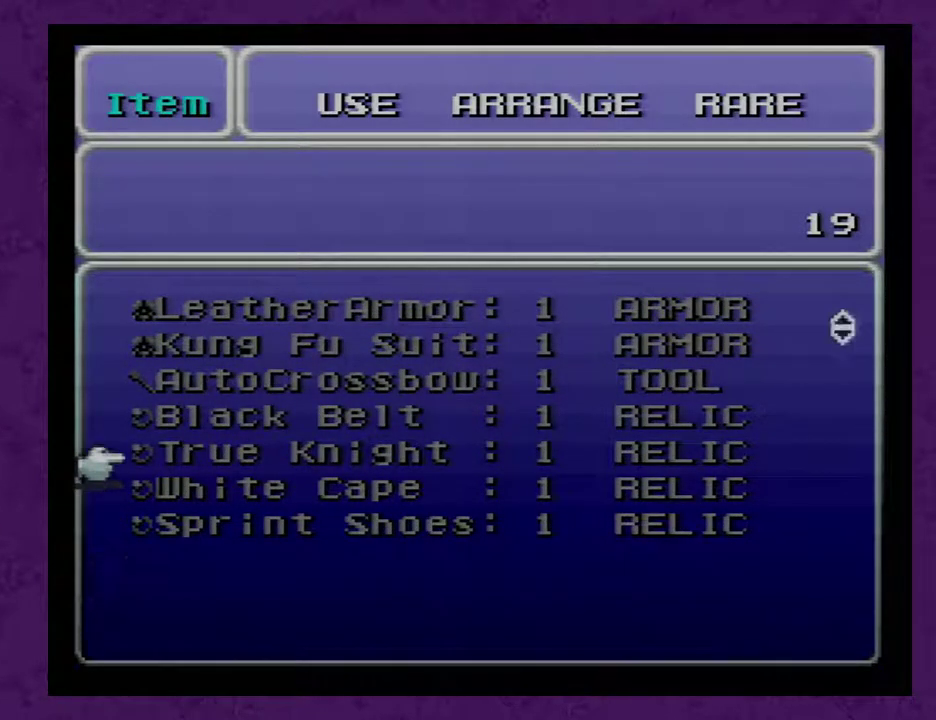
{"buttons": [], "events": [[383, "DPAD_UP", "down"], [450, "DPAD_UP", "up"]]}
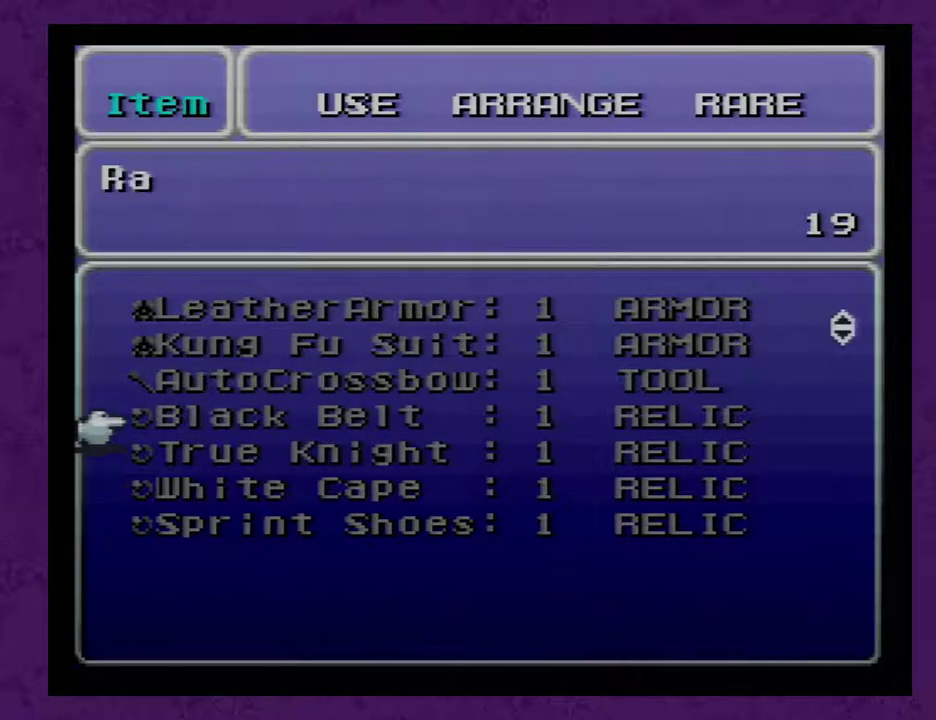
{"buttons": [], "events": [[17, "DPAD_UP", "down"], [83, "DPAD_UP", "up"], [383, "DPAD_DOWN", "down"], [450, "DPAD_DOWN", "up"]]}
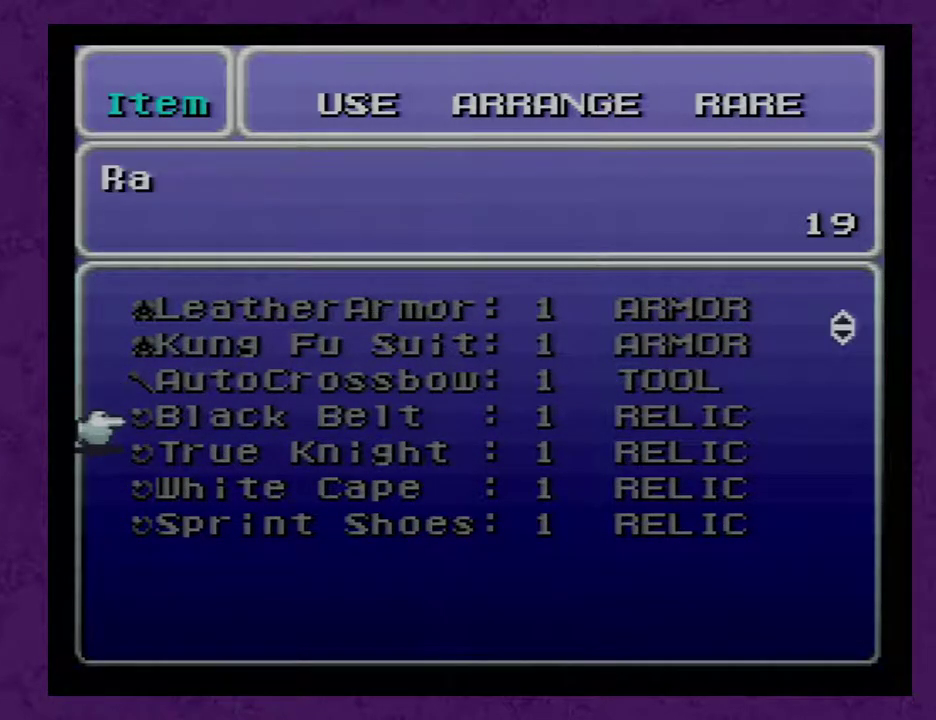
{"buttons": ["DPAD_UP"], "events": [[67, "A", "down"], [133, "A", "up"], [200, "DPAD_UP", "down"]]}